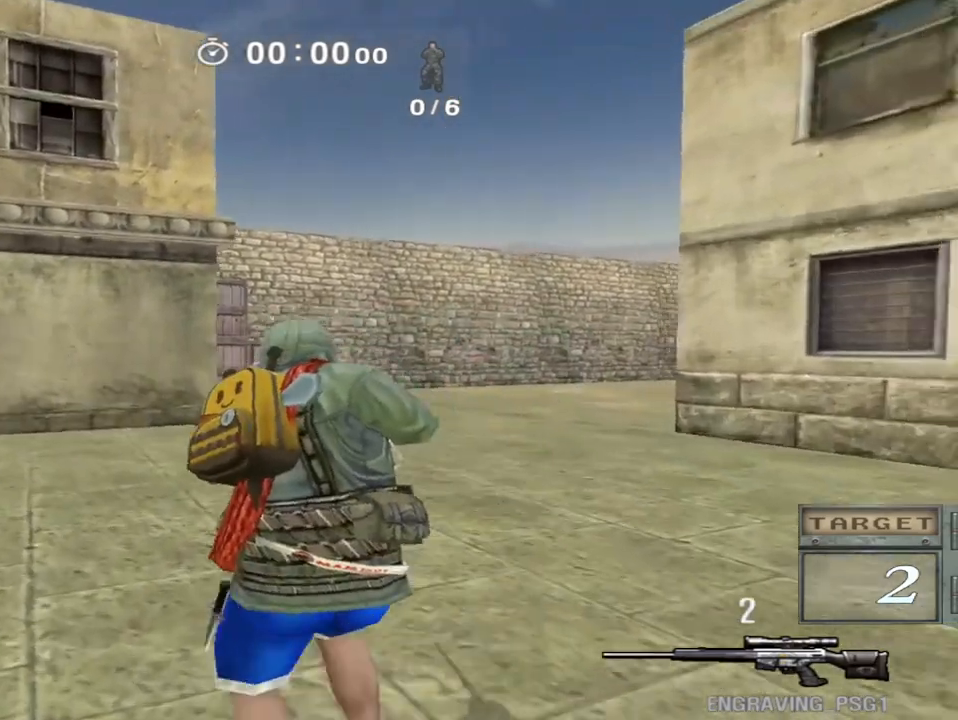
Gameplay with keyboard; each line is a JSON object with the keys held at the frame after it. "events" lists presses ("down") and releases ("up") of "a", "ctrl", "d", "e", "f", "q", "r", "s", "shift", "space", "tab" and "w" between this image and that frame as [ms after this image, input, new state], when the widget could be followed in between. No other keys are recorded. Mouse input is not recorded.
{"keys": ["shift"], "events": [[17, "w", "up"], [83, "shift", "up"], [100, "d", "down"], [100, "w", "down"], [300, "shift", "down"], [317, "d", "up"], [333, "w", "up"]]}
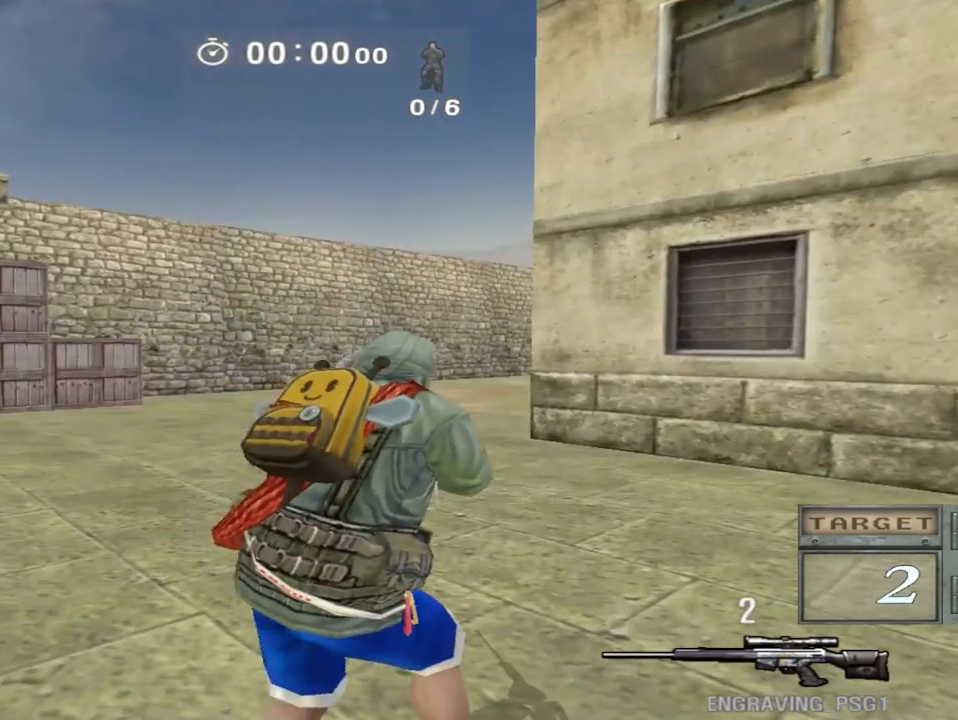
{"keys": ["a", "w"], "events": [[450, "a", "down"], [450, "w", "down"], [483, "shift", "up"]]}
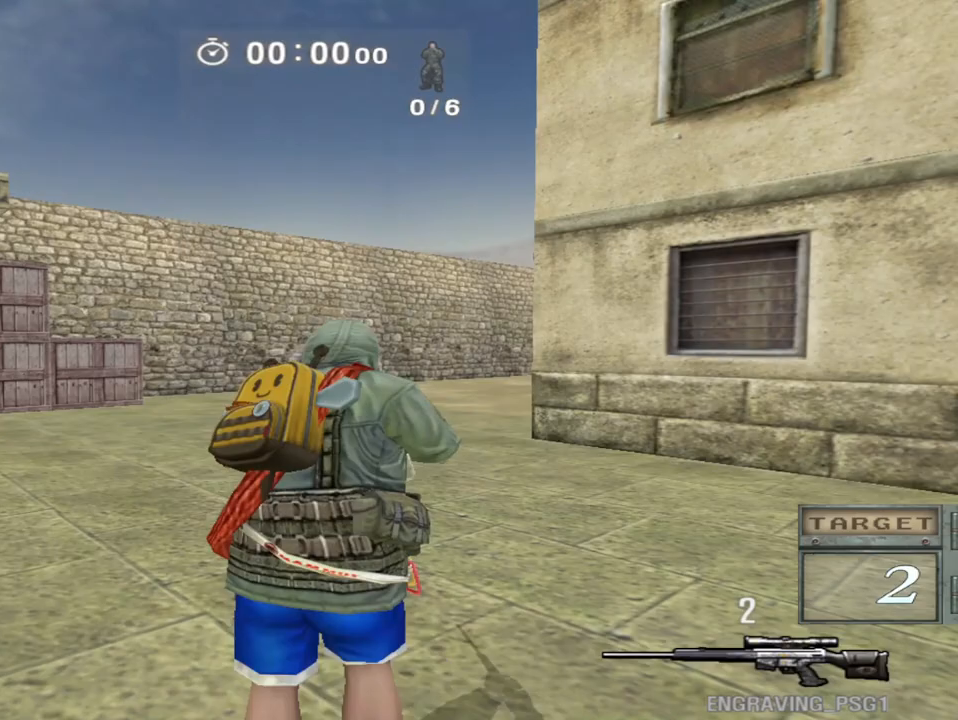
{"keys": ["a", "w"], "events": [[283, "shift", "down"], [333, "a", "up"], [333, "w", "up"], [367, "shift", "up"], [400, "a", "down"], [400, "w", "down"]]}
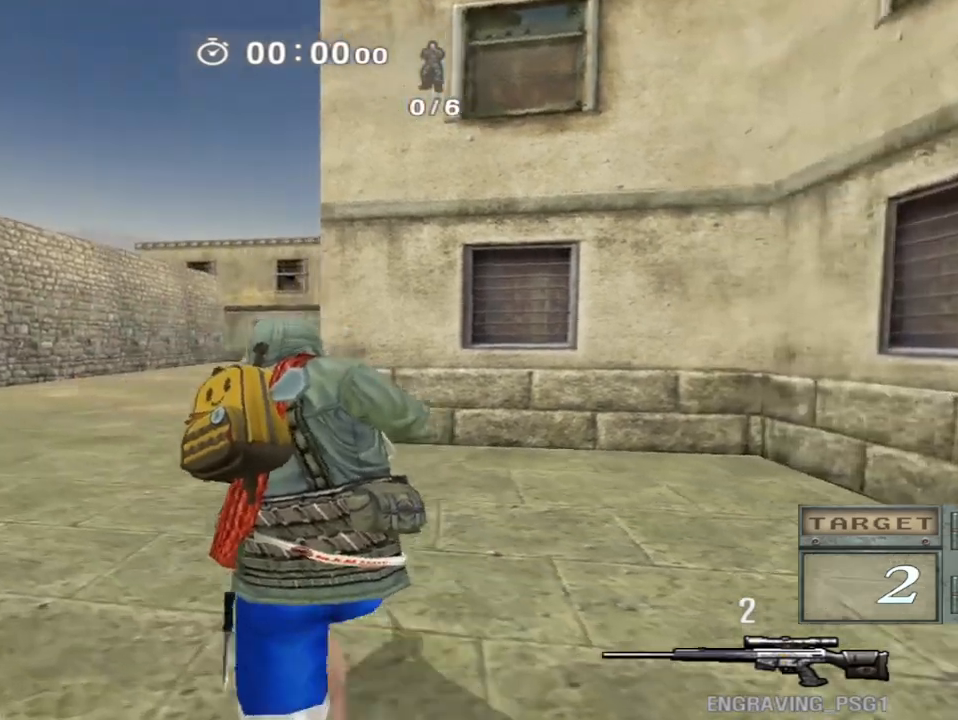
{"keys": ["a", "s", "shift"], "events": [[67, "shift", "down"], [100, "a", "up"], [100, "w", "up"], [150, "shift", "up"], [200, "a", "down"], [233, "s", "down"], [500, "shift", "down"]]}
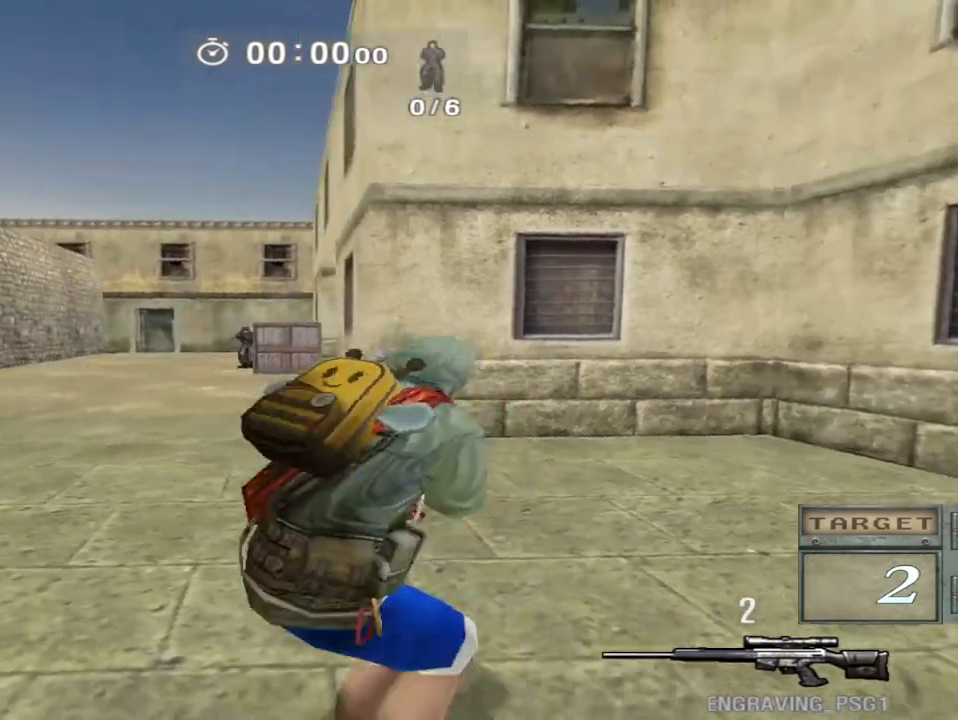
{"keys": ["d", "w"]}
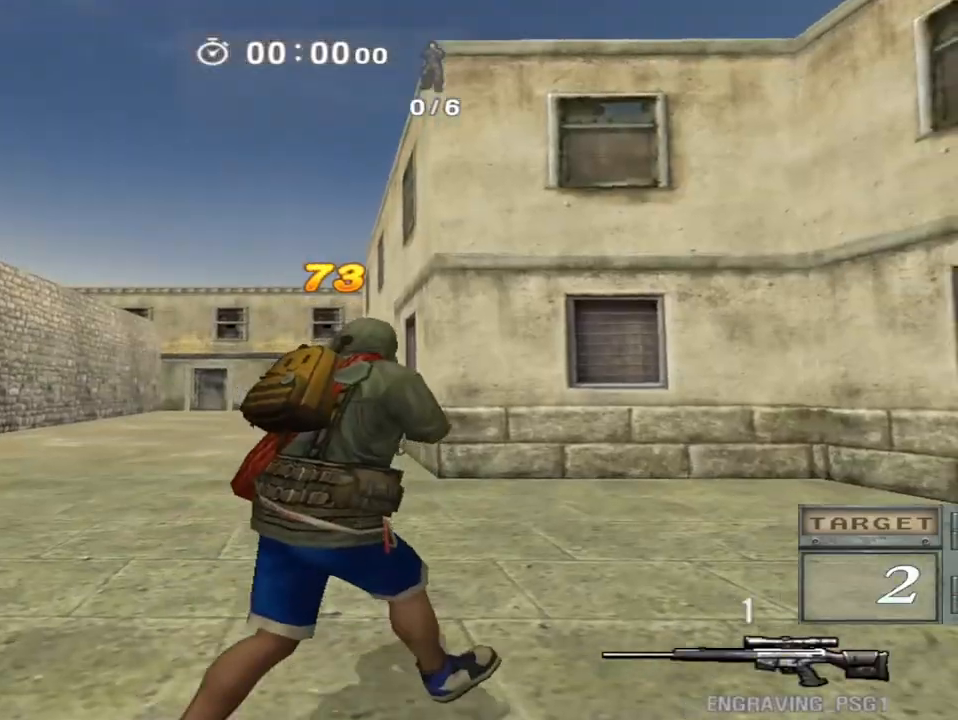
{"keys": ["shift"], "events": [[117, "shift", "down"], [133, "d", "up"], [133, "w", "up"], [233, "a", "down"], [233, "shift", "up"], [233, "w", "down"], [467, "shift", "down"], [500, "a", "up"], [500, "w", "up"]]}
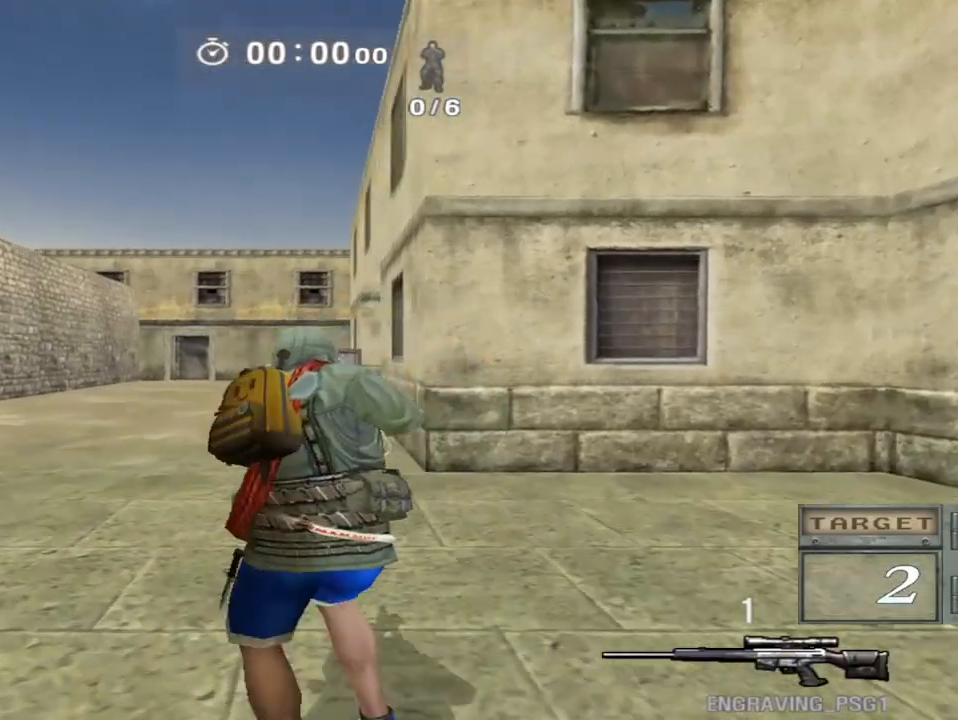
{"keys": ["d", "w"]}
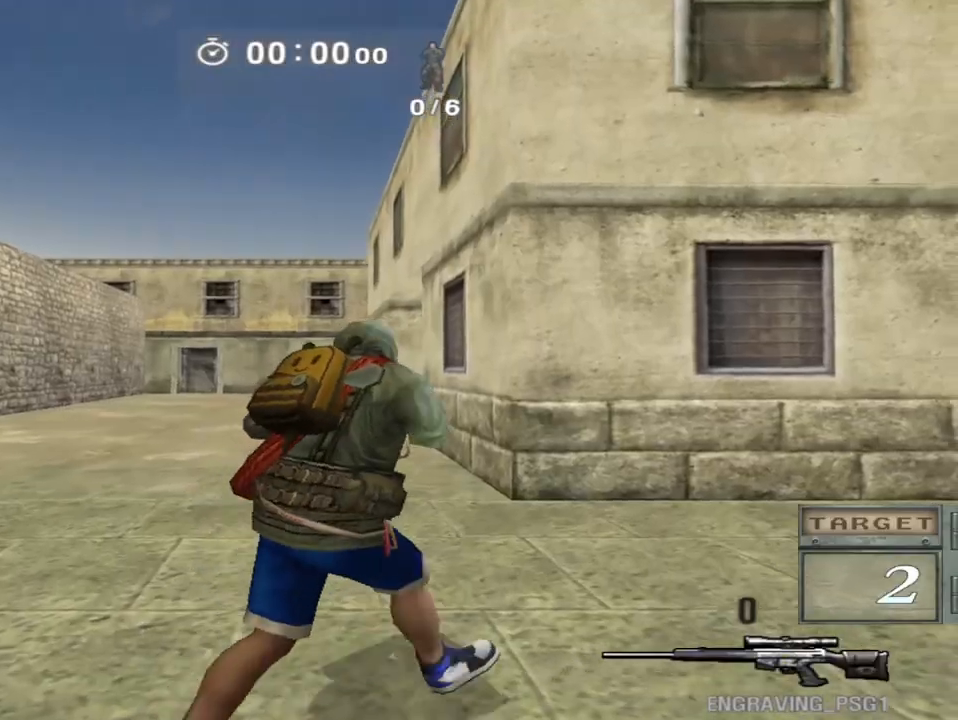
{"keys": [], "events": [[183, "shift", "down"], [217, "d", "up"], [217, "w", "up"], [250, "shift", "up"], [250, "space", "down"], [333, "space", "up"]]}
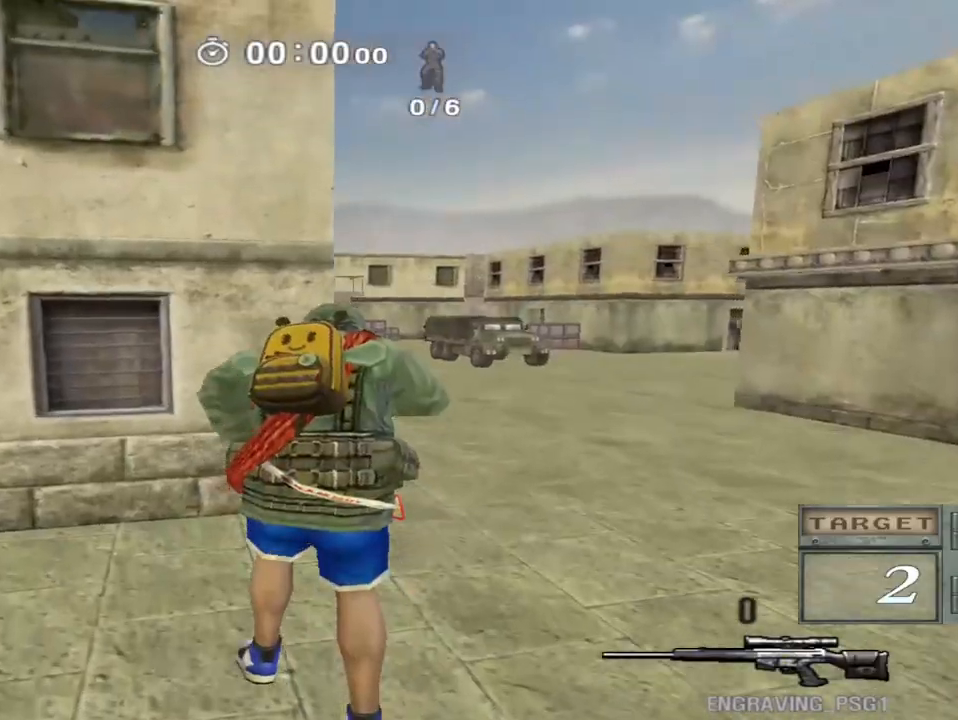
{"keys": ["space"], "events": [[217, "d", "down"], [217, "w", "down"], [433, "shift", "down"], [467, "space", "down"], [467, "w", "up"], [483, "d", "up"], [500, "shift", "up"]]}
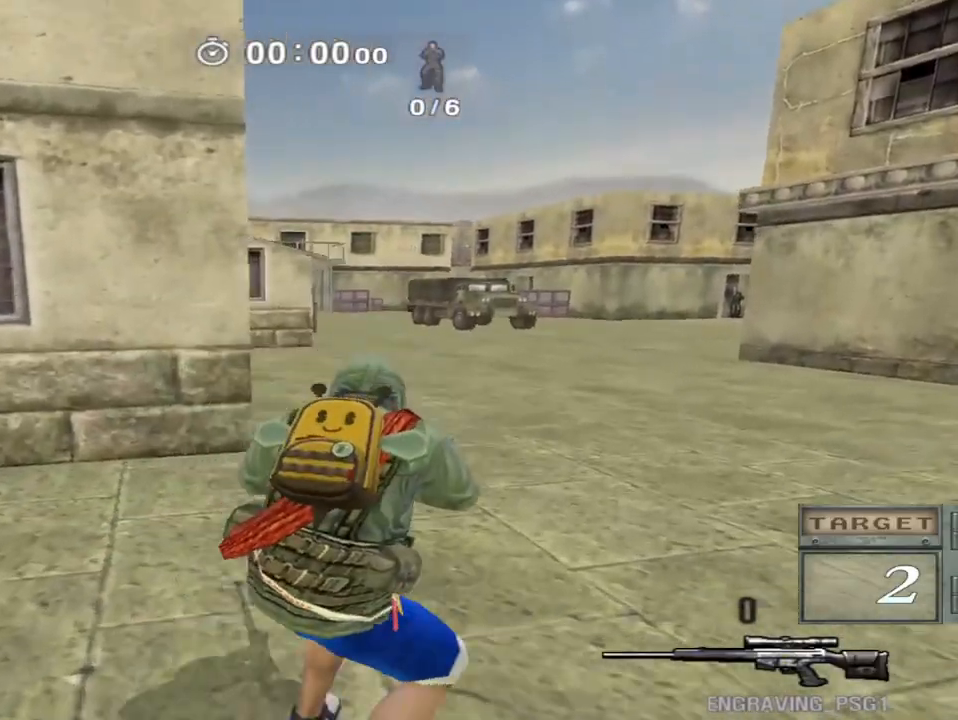
{"keys": [], "events": [[33, "space", "up"]]}
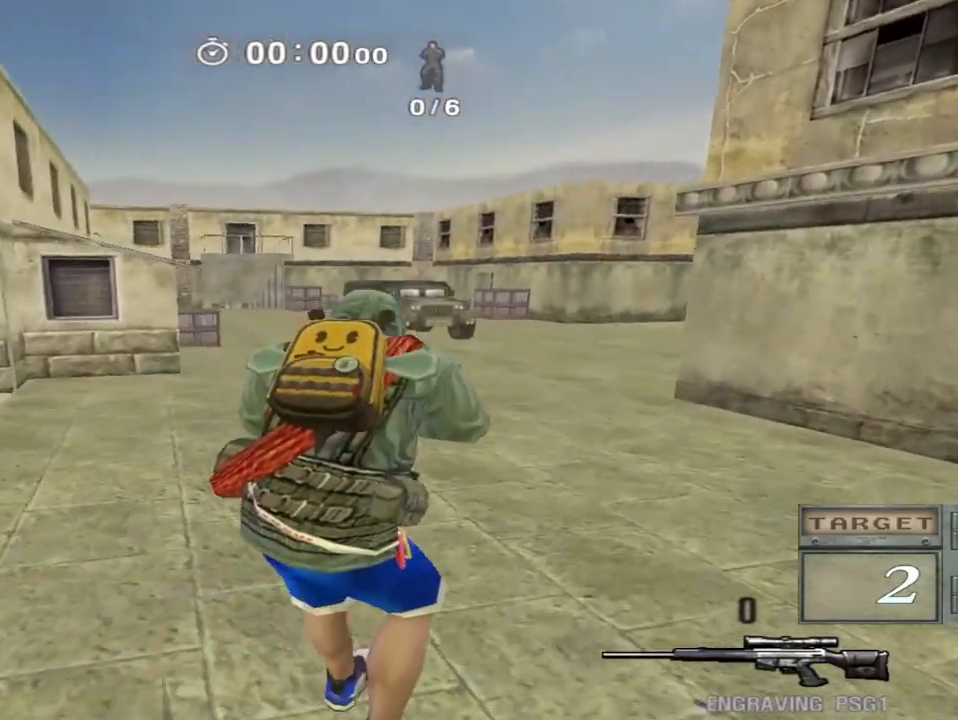
{"keys": ["shift"], "events": [[117, "w", "down"], [133, "d", "down"], [350, "shift", "down"], [383, "d", "up"], [383, "w", "up"]]}
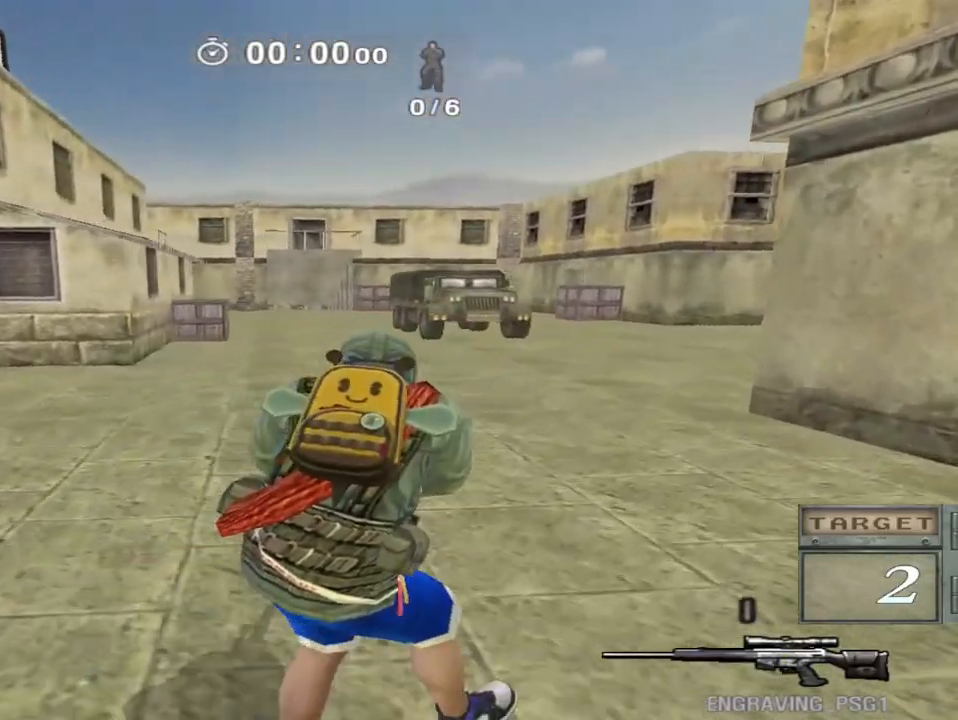
{"keys": ["d", "shift", "w"], "events": [[17, "w", "down"], [50, "d", "down"]]}
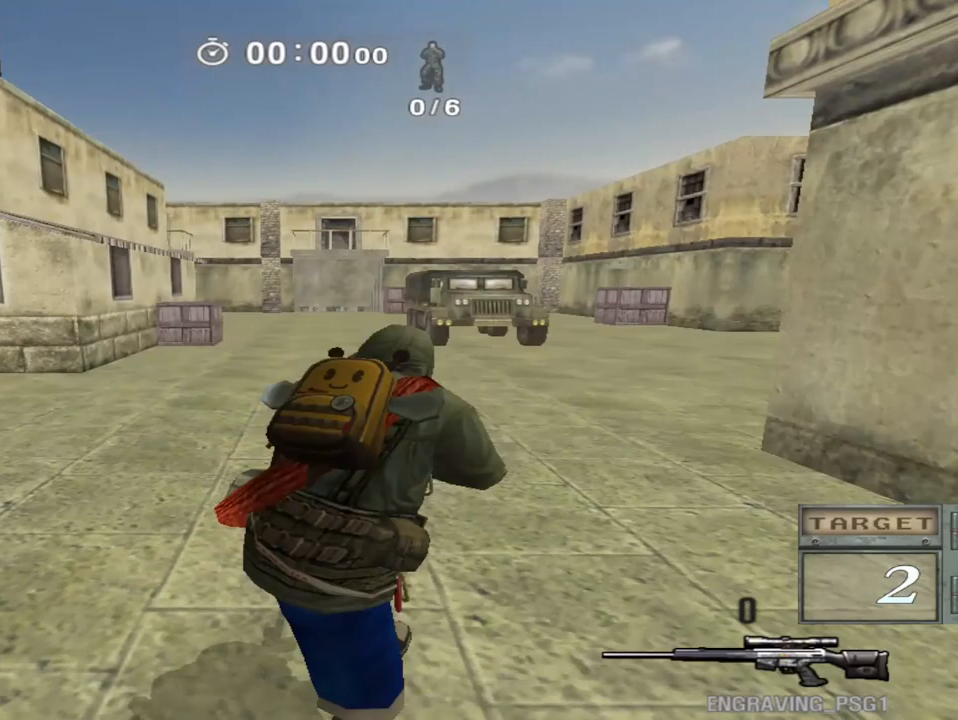
{"keys": ["d", "shift", "w"], "events": []}
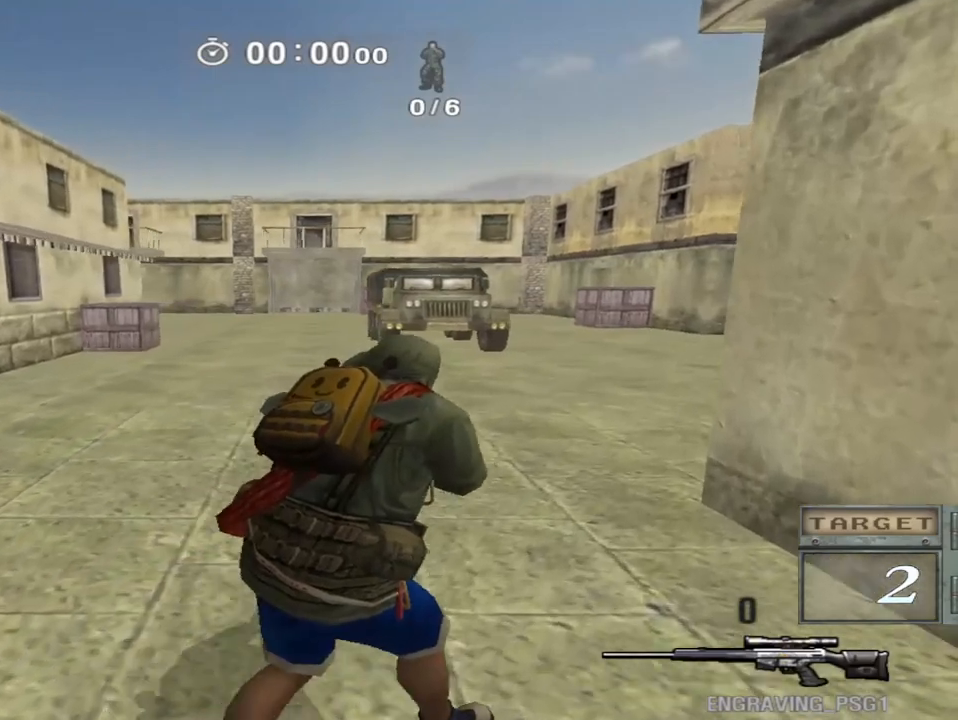
{"keys": ["shift", "w"], "events": [[83, "d", "up"]]}
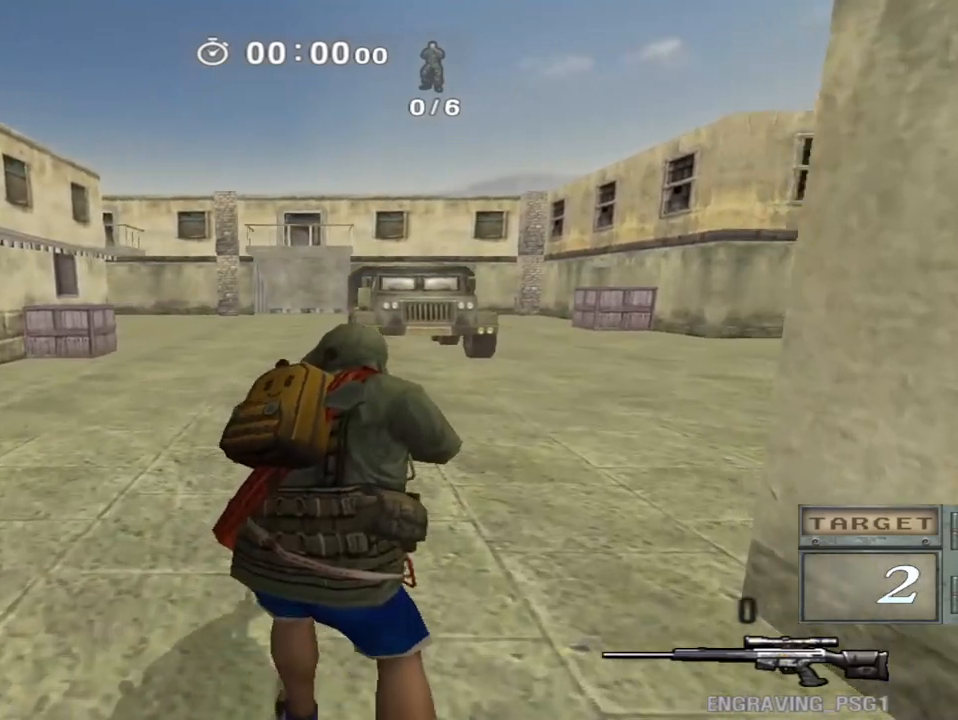
{"keys": ["shift", "w"], "events": []}
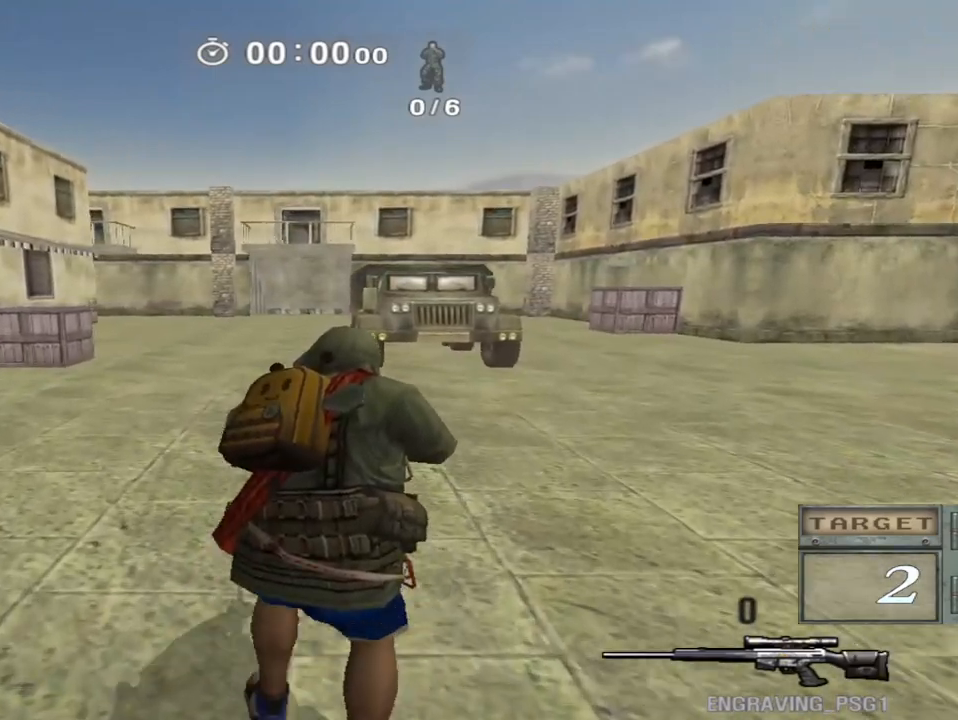
{"keys": ["shift", "w"], "events": []}
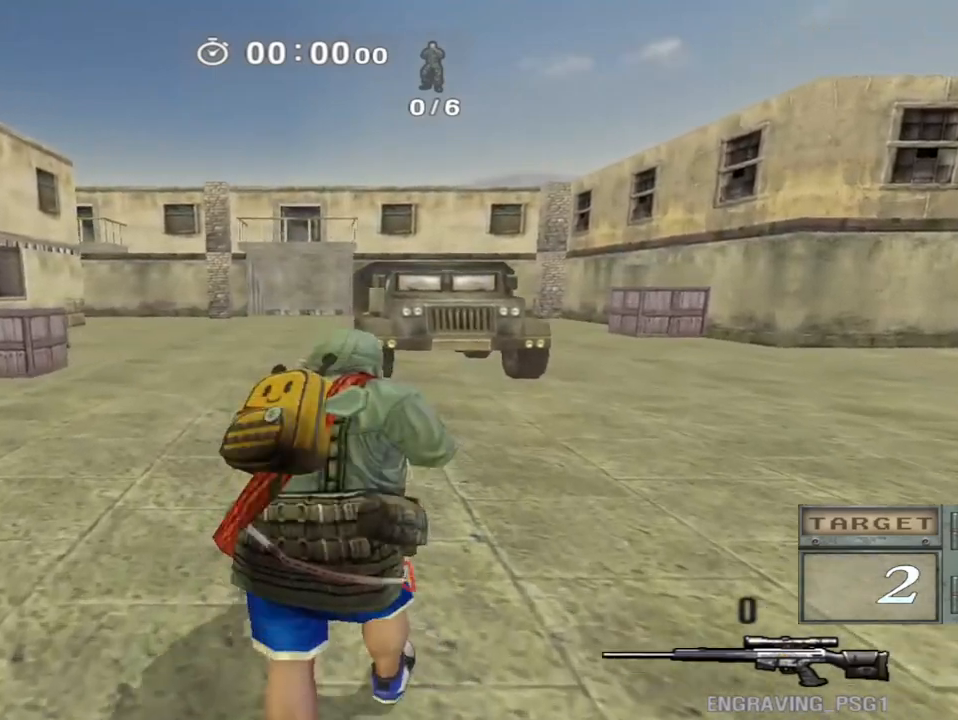
{"keys": ["d", "shift", "w"], "events": [[50, "d", "down"]]}
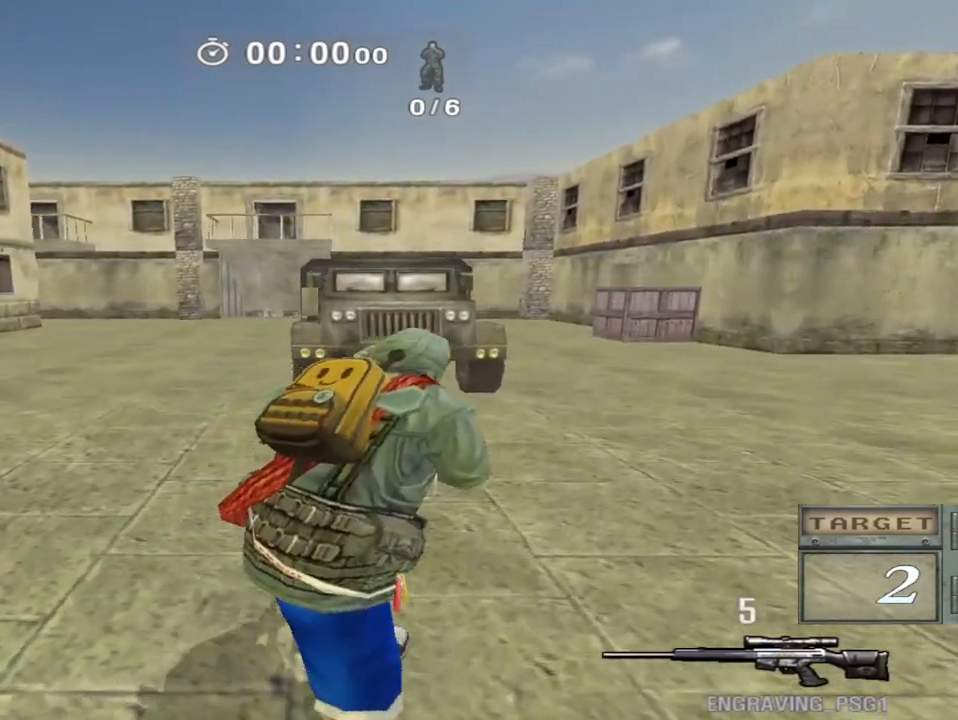
{"keys": [], "events": [[50, "w", "up"], [67, "d", "up"], [233, "shift", "up"]]}